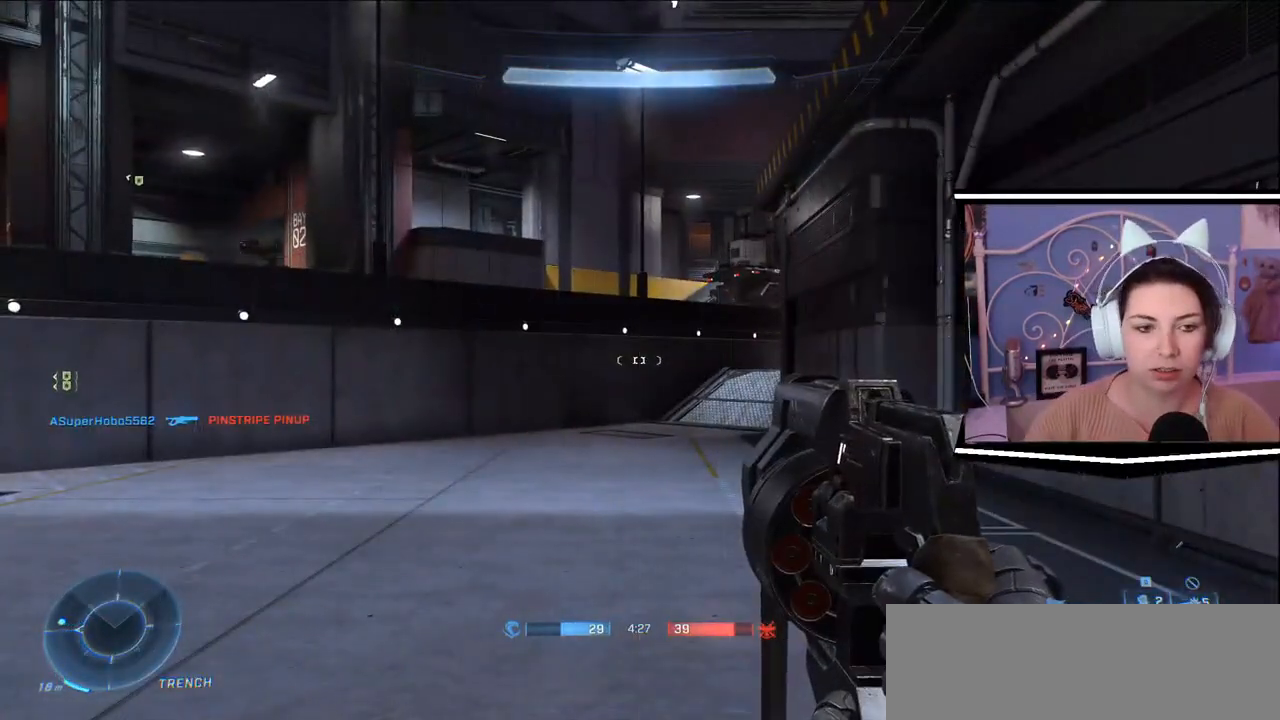
Gameplay with keyboard; each line is a JSON object with the keys held at the frame after it. "events" lists presses ("down") and releases ("up") of ".", "/", "0", "1", "2", "3", "4", "5", "6", "7", "8", "9", "a", "alt_l", "alt_r", "b", "backslash", "backspace", "c", "caps_lock", "comma", "ctrl_l", "ctrl_r", "d", "e", "equals", "escape", "f", "f1", "f10", "f11", "f12", "f2", "f3", "f4", "f5", "f6", "f7", "f8", "f9", "g", "h", "i", "j", "k", "l", "lbracket", "m", "minus", "n", "o", "p", "q", "quote", "r", "rbracket", "return", "s", "semicolon", "shift_l", "shift_r", "space", "t", "tab", "tilde", "u", "v", "w", "x", "y" and "z" between this image and that frame as [ms after this image, input, new state], when the widget could be followed in between. No other keys are recorded. Mouse input is not recorded.
{"keys": ["d"], "events": [[84, "d", "down"], [184, "a", "down"], [184, "s", "down"], [284, "a", "up"], [284, "s", "up"]]}
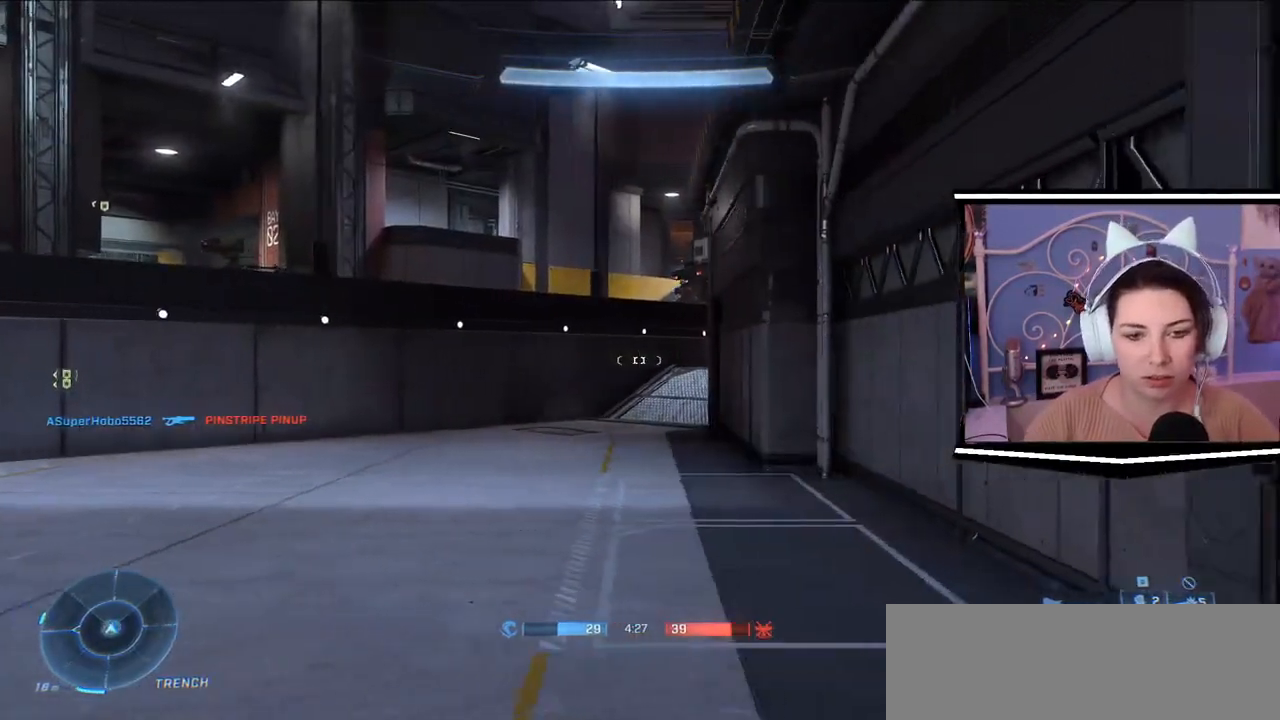
{"keys": [], "events": [[100, "w", "down"], [167, "d", "up"], [501, "w", "up"]]}
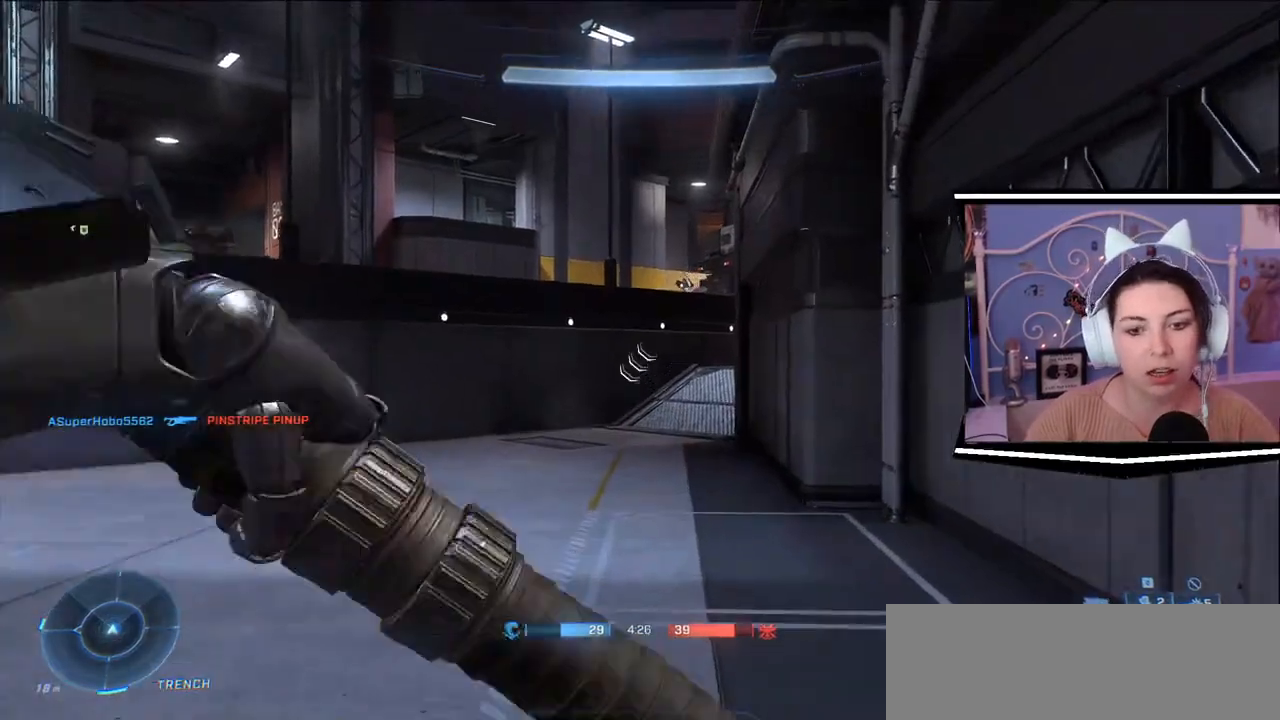
{"keys": ["w"], "events": [[434, "d", "down"], [434, "w", "down"], [500, "d", "up"]]}
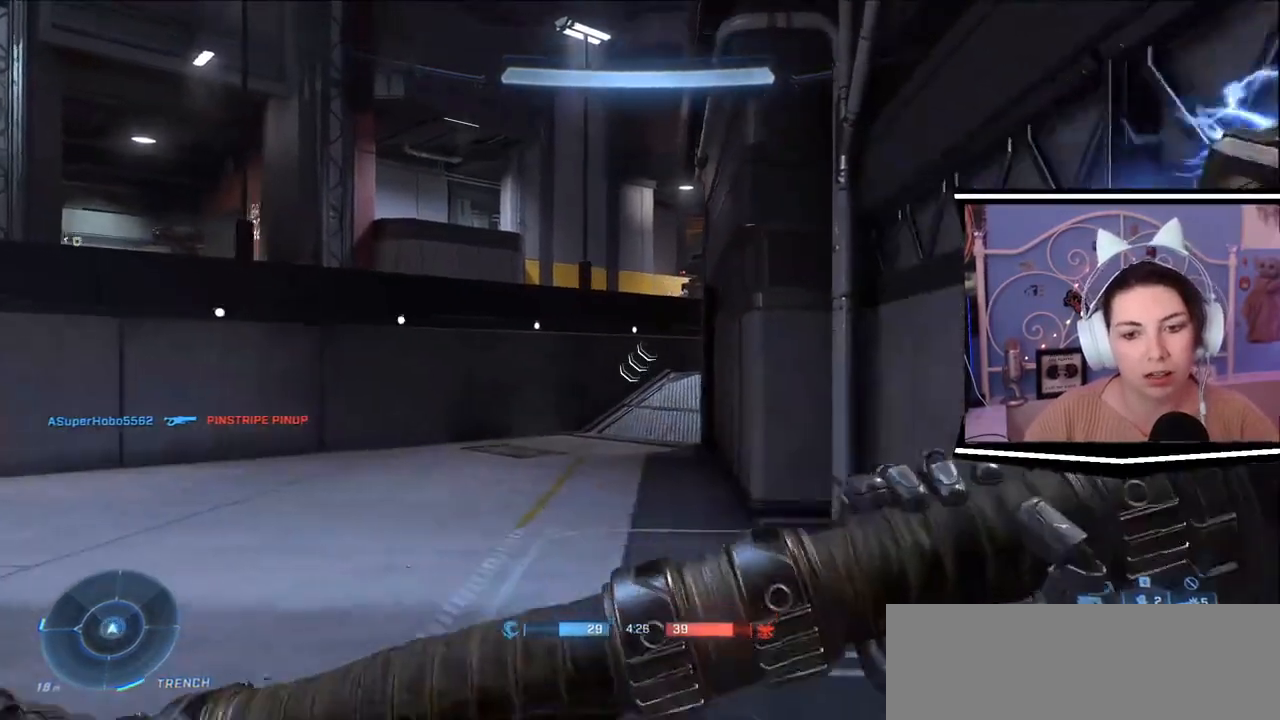
{"keys": ["w"], "events": []}
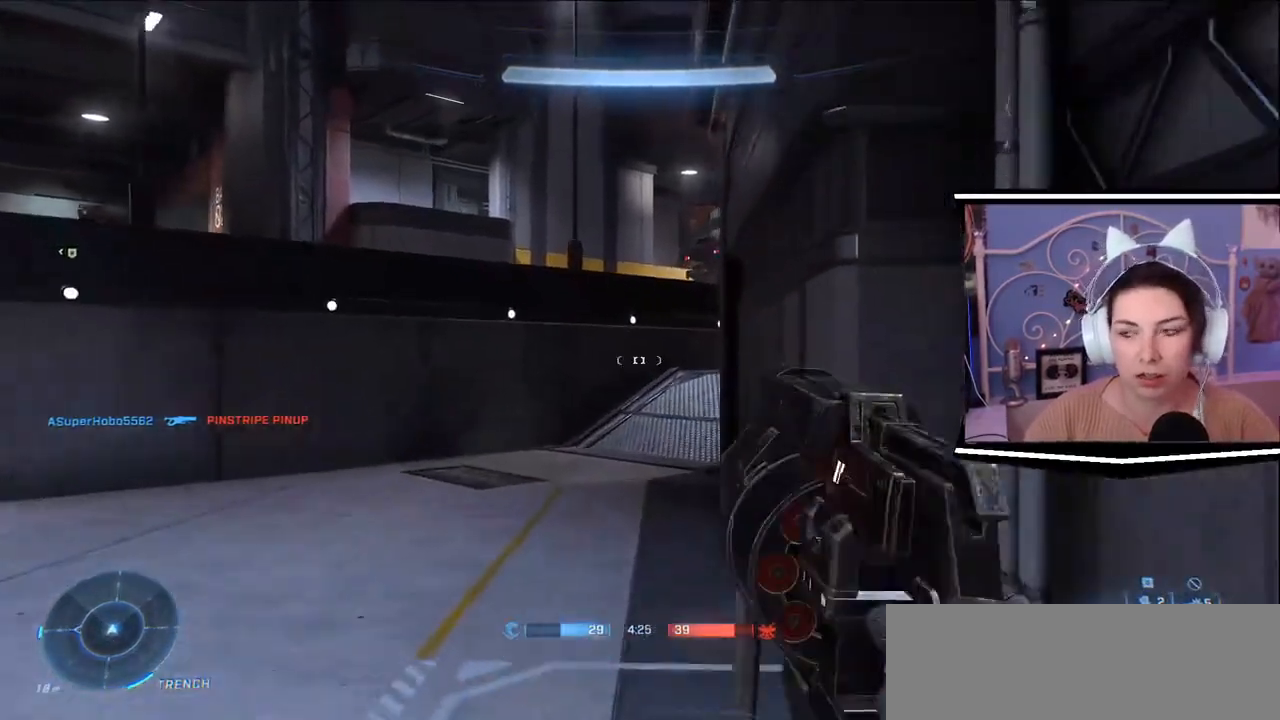
{"keys": ["w"], "events": []}
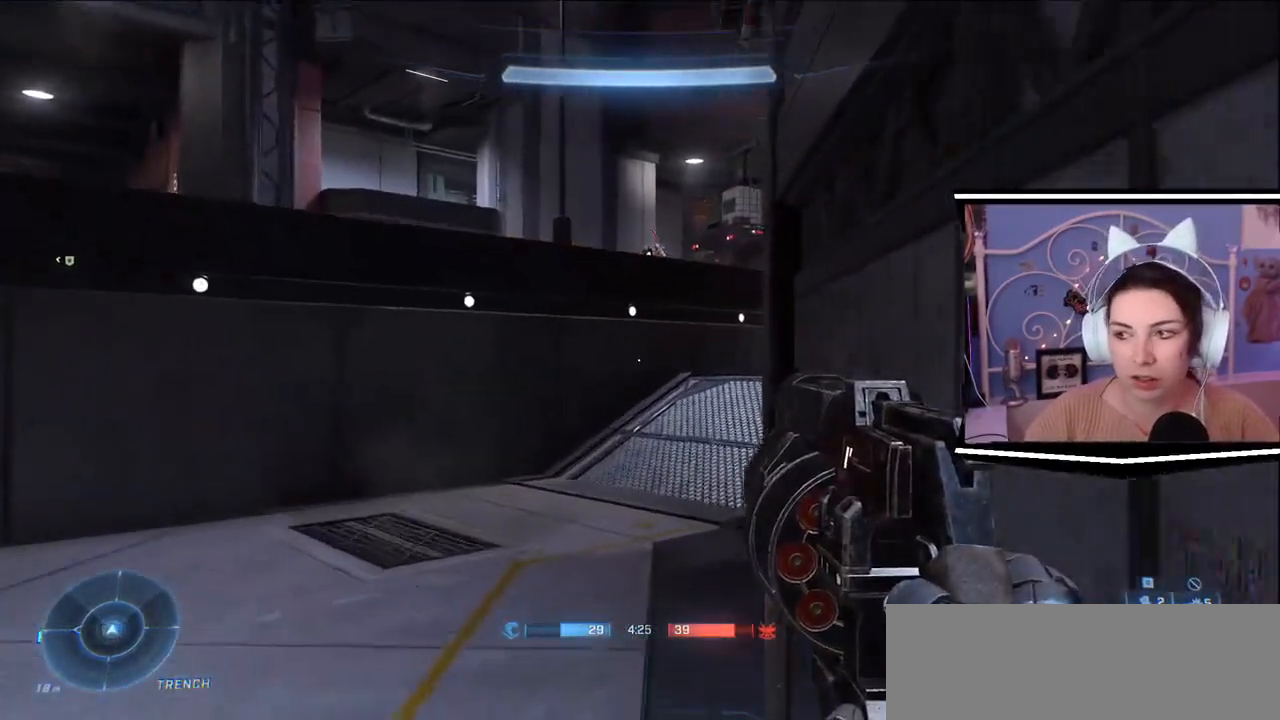
{"keys": ["w"], "events": []}
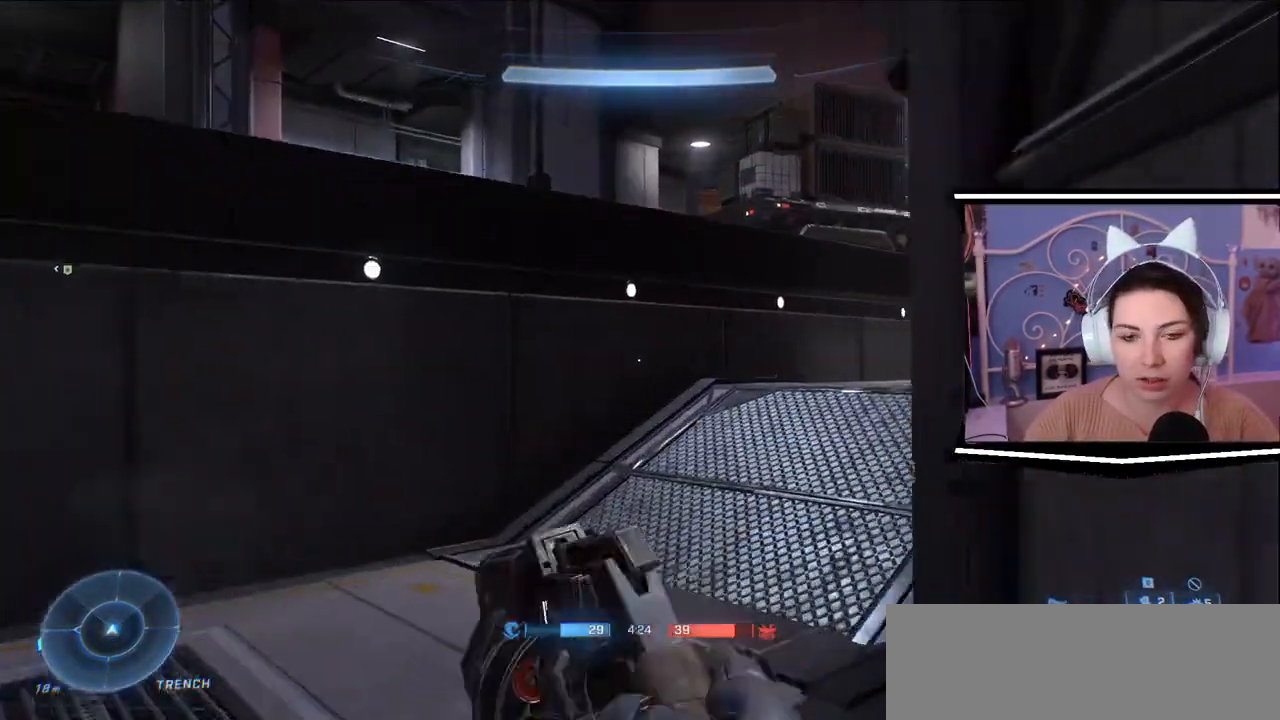
{"keys": ["w"], "events": []}
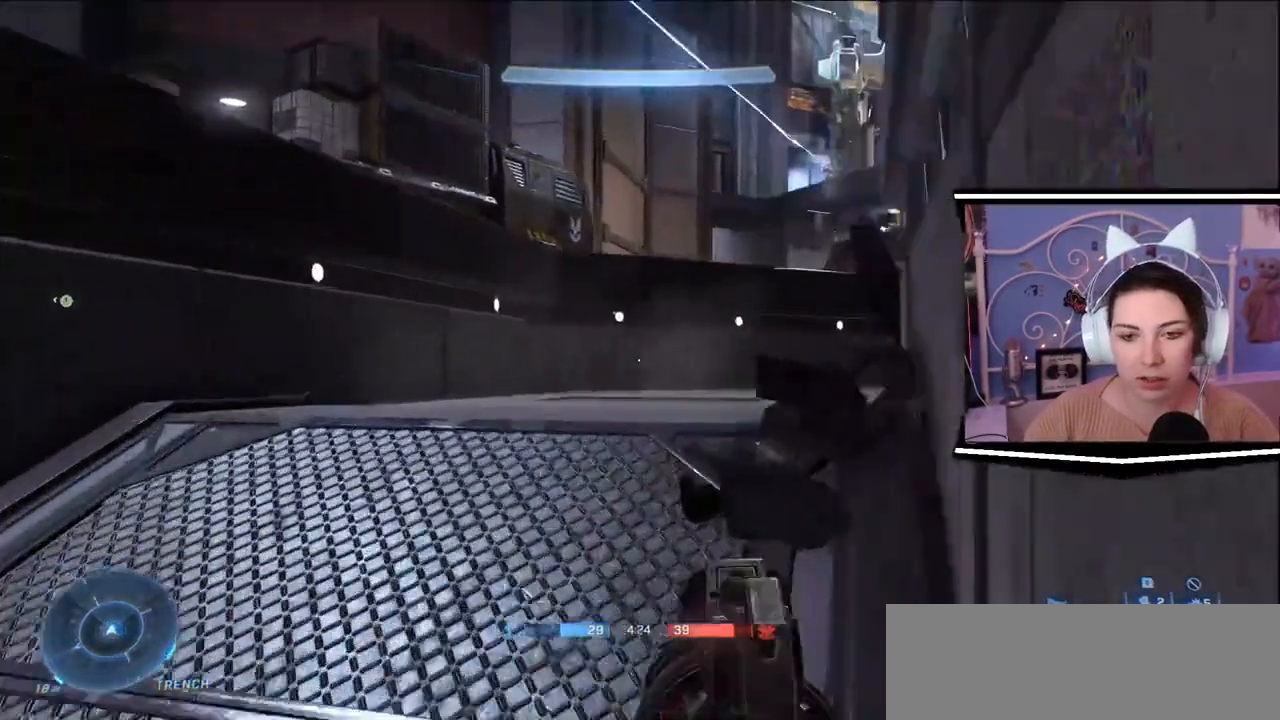
{"keys": ["w"], "events": []}
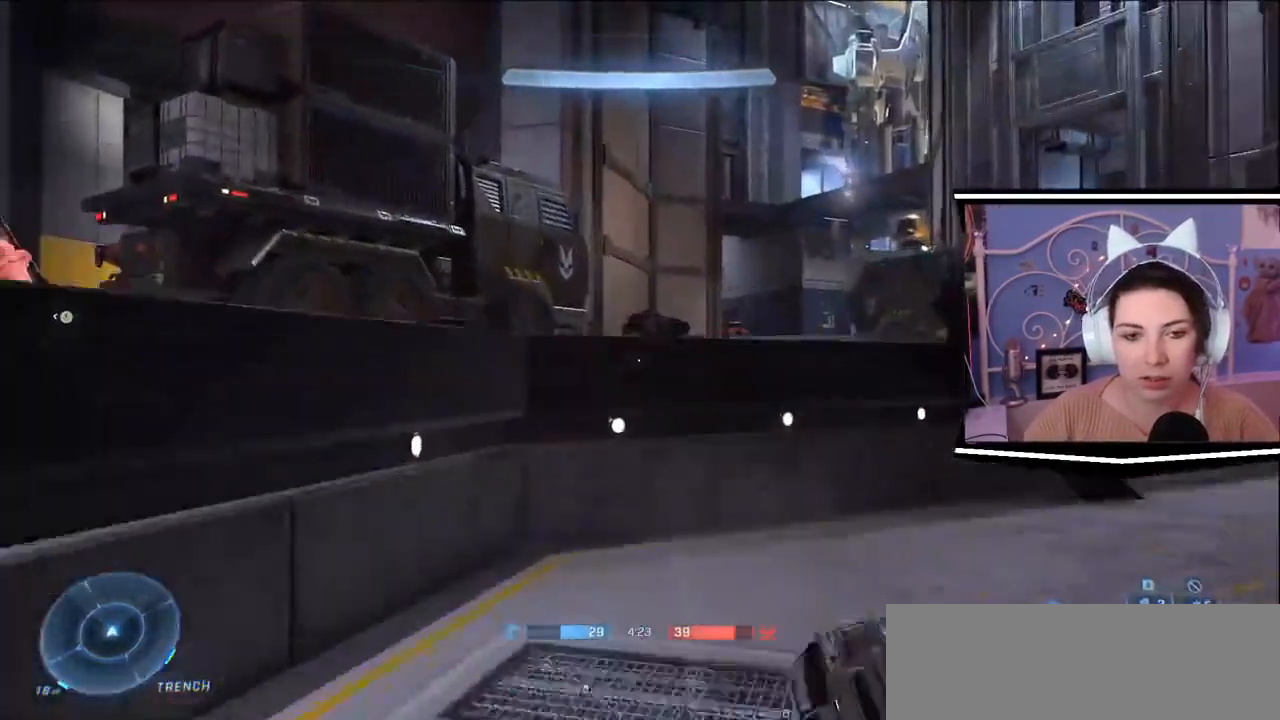
{"keys": ["space", "w"], "events": [[467, "space", "down"]]}
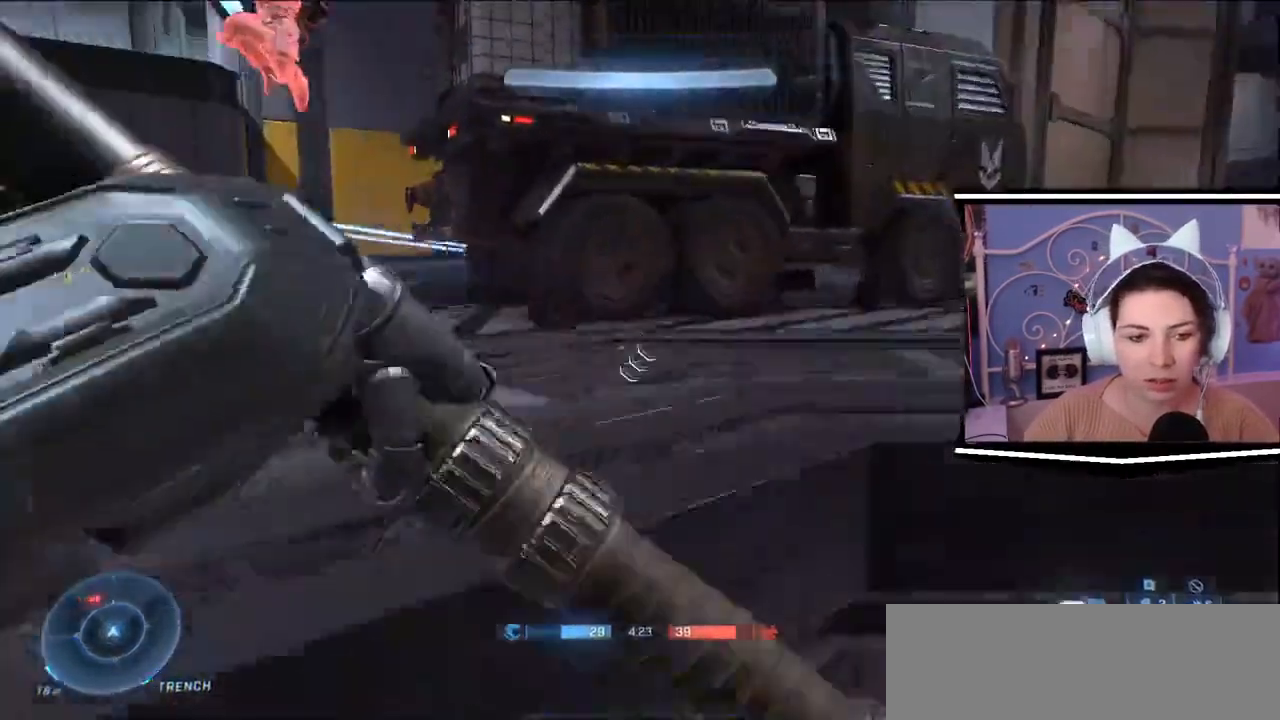
{"keys": ["w"], "events": [[67, "space", "up"]]}
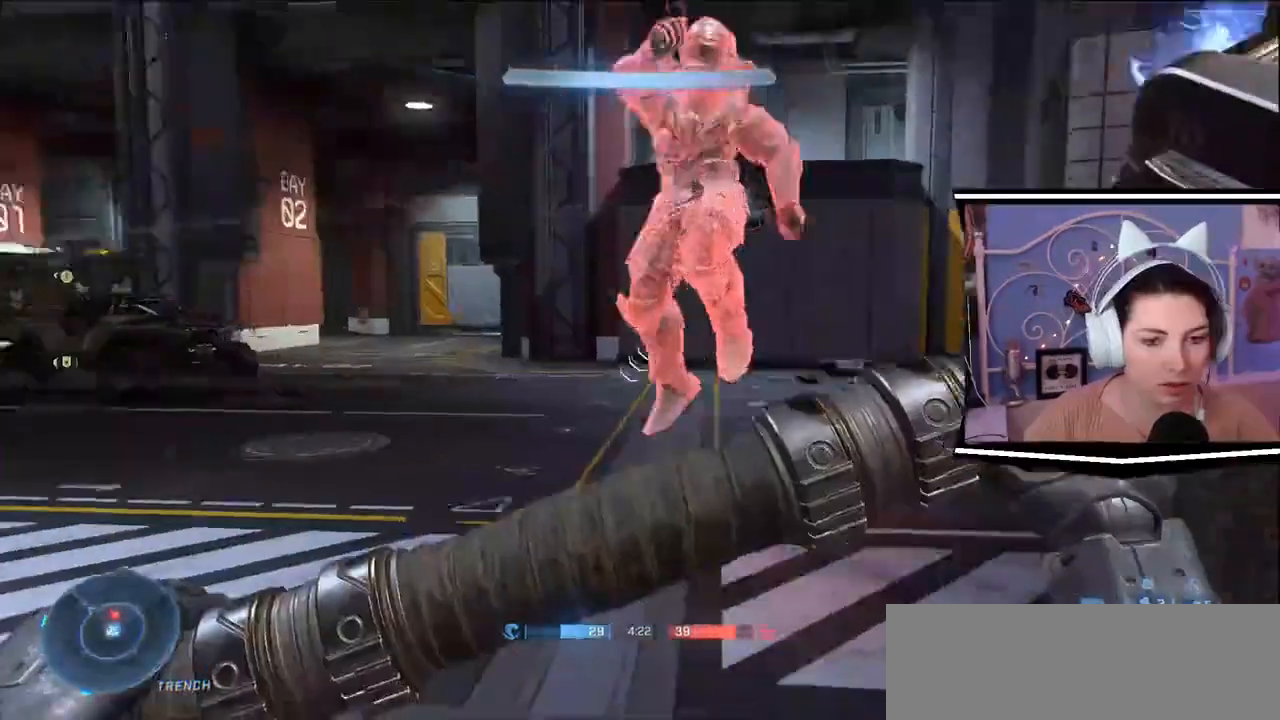
{"keys": ["a", "w"]}
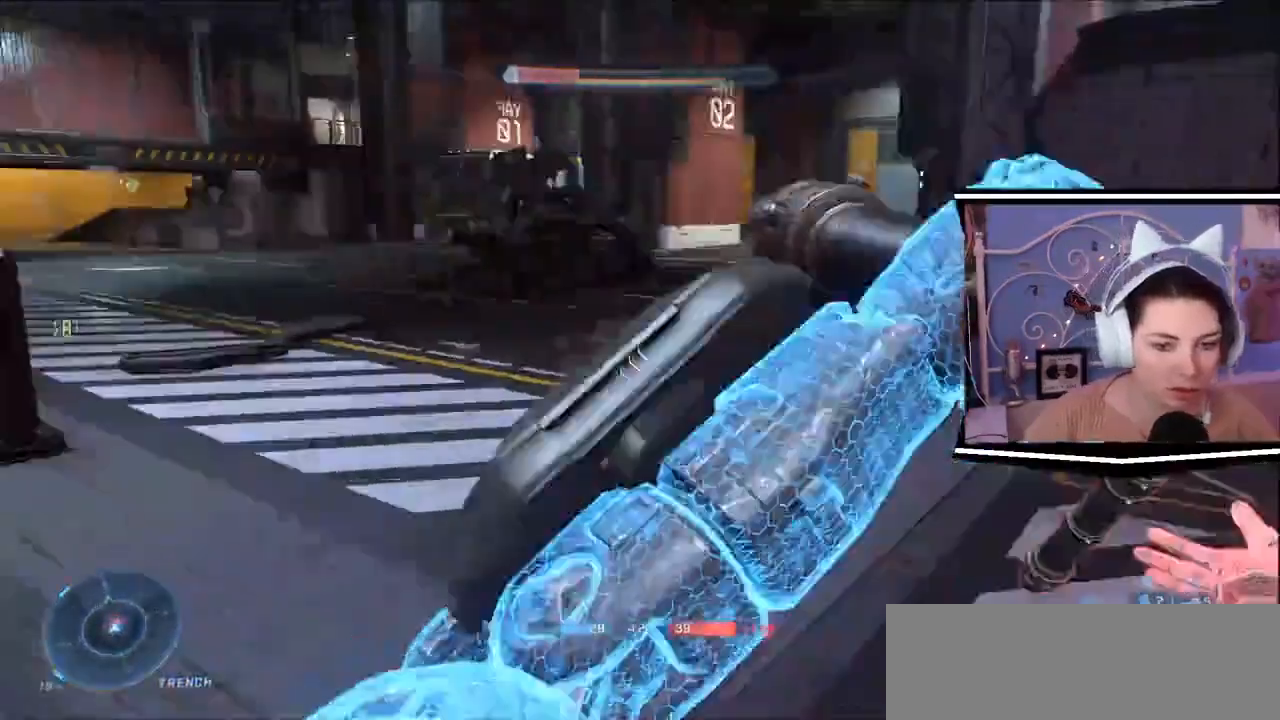
{"keys": []}
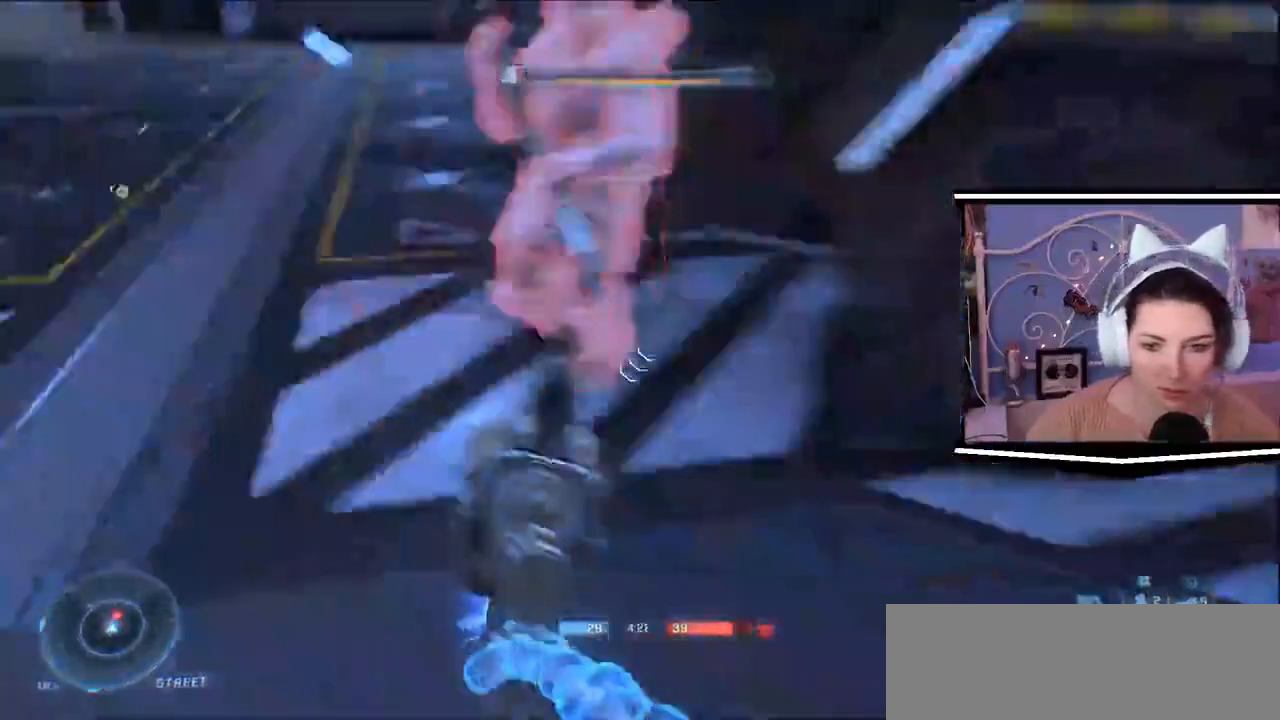
{"keys": [], "events": []}